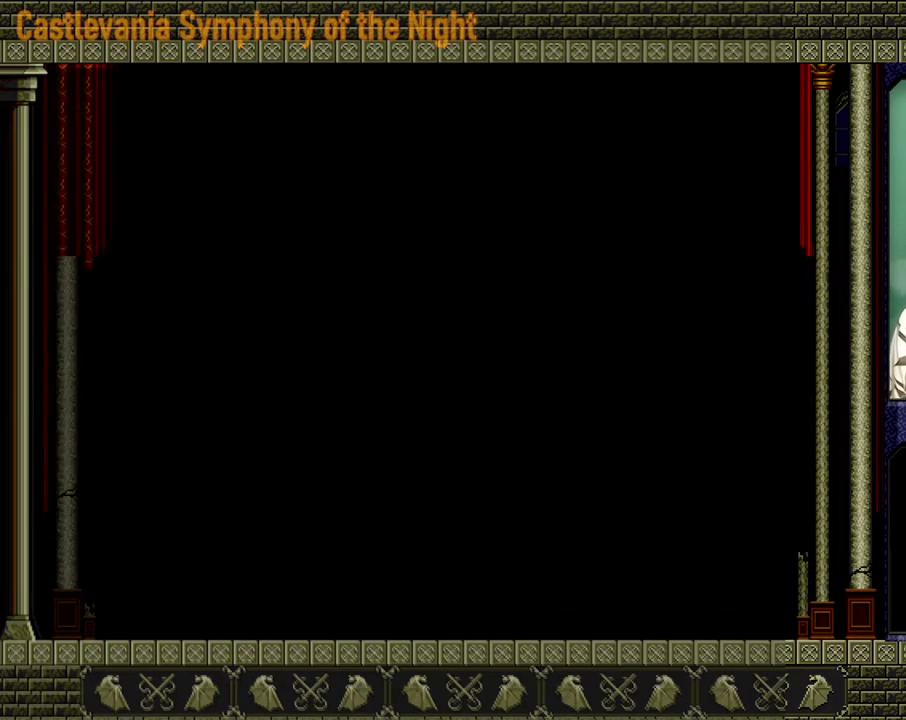
Gameplay with a controller (Xbox layout); each line is a JSON object with the inputs held at the frame after it (dt_ms = milliseconds from this image to that frame). "events" lists button and stick changes between this image and that frame as [ms after this image, input, new state], when the widget could be followed in between. Not read: L3 R3 right_stick.
{"dt_ms": 520, "buttons": [], "left_stick": "center", "events": [[80, "left_stick", "center"], [320, "R2", "up"], [400, "left_stick", "right"], [520, "left_stick", "center"]]}
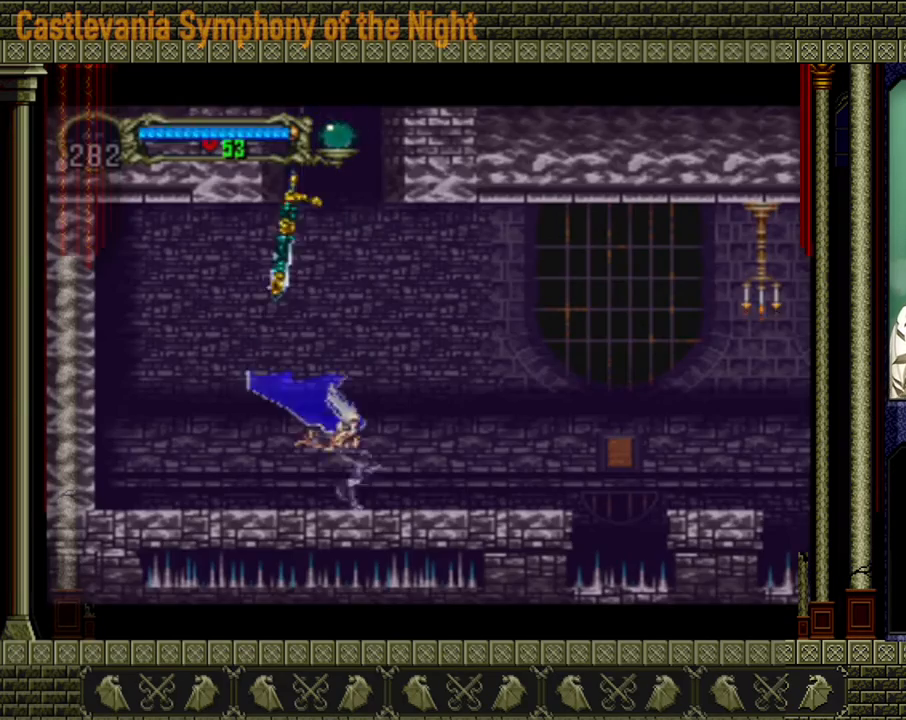
{"dt_ms": 480, "buttons": ["A"], "left_stick": "center", "events": [[480, "A", "down"]]}
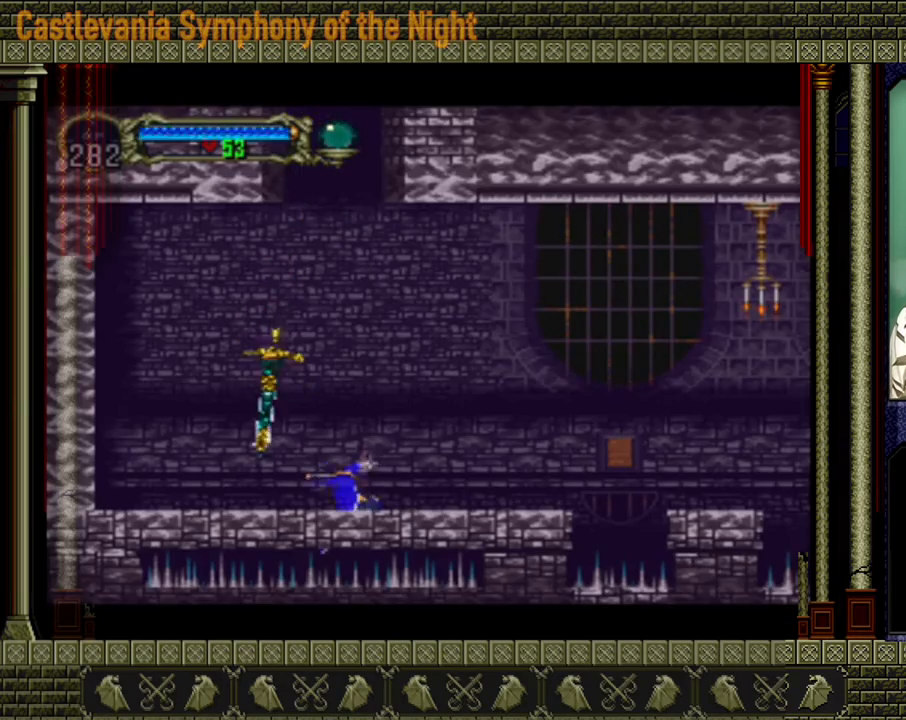
{"dt_ms": 1000, "buttons": [], "left_stick": "center"}
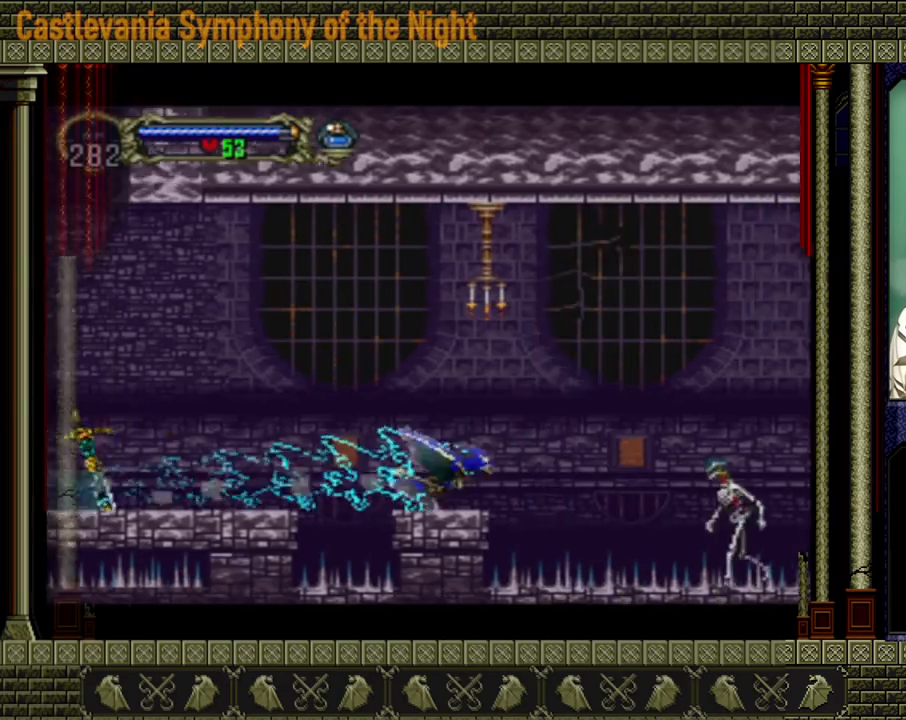
{"dt_ms": 520, "buttons": [], "left_stick": "center", "events": []}
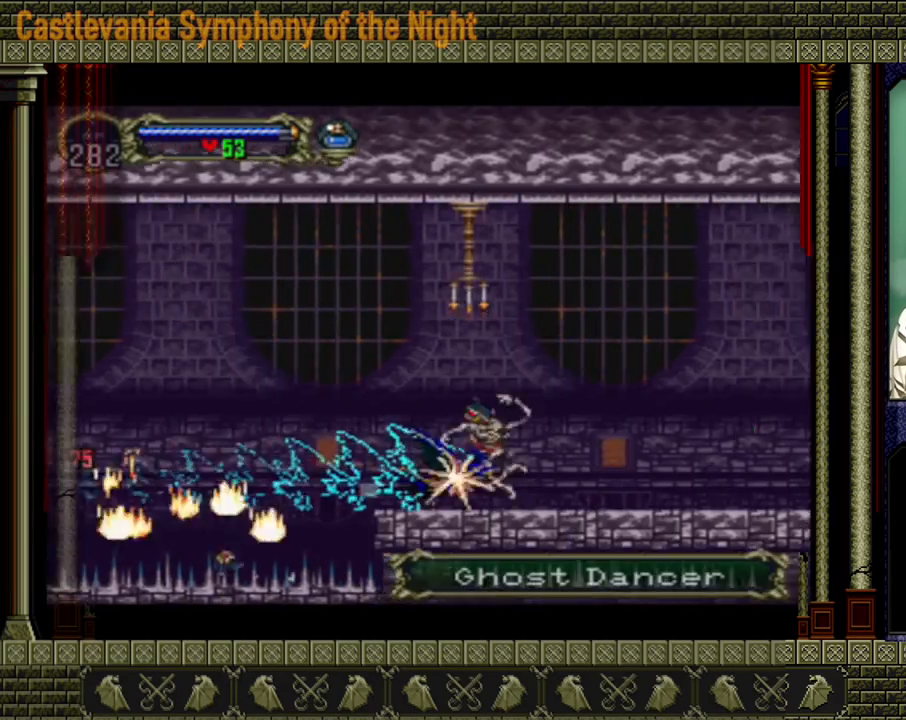
{"dt_ms": 480, "buttons": [], "left_stick": "center", "events": []}
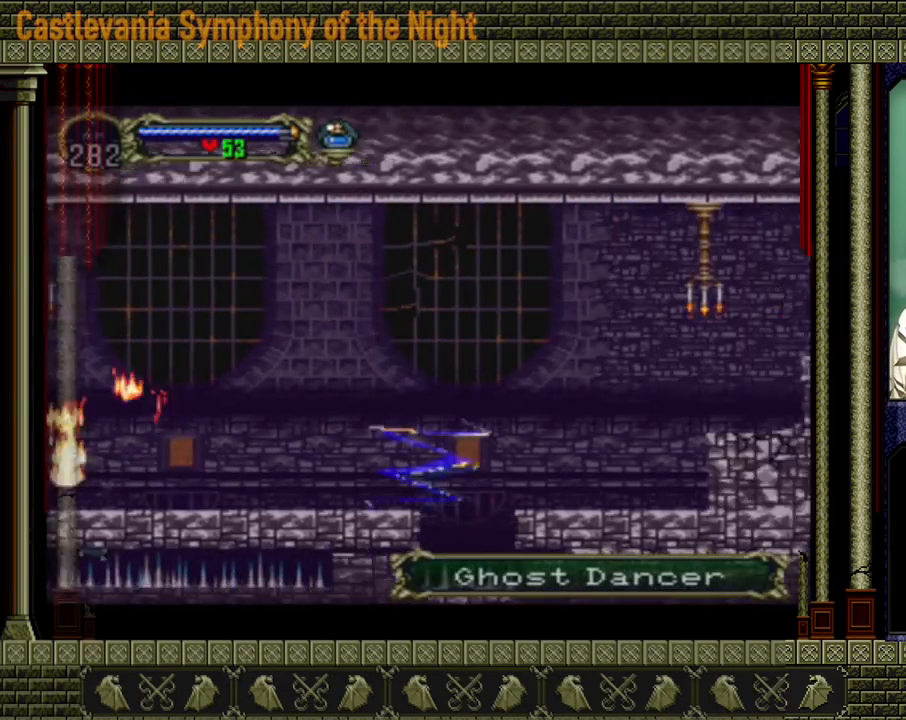
{"dt_ms": 520, "buttons": [], "left_stick": "center", "events": []}
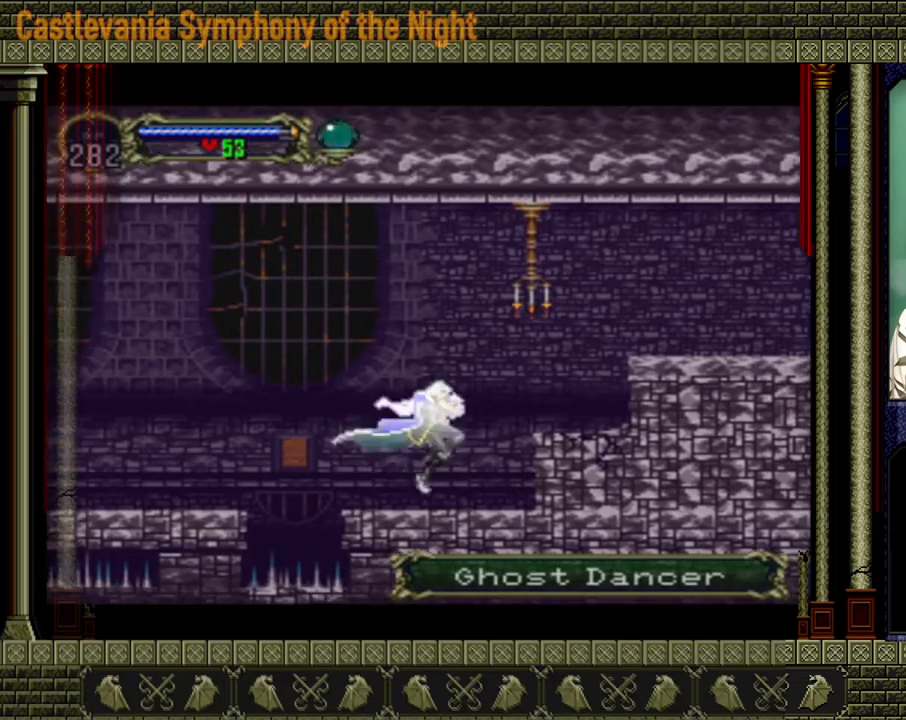
{"dt_ms": 480, "buttons": ["A", "R2"], "left_stick": "right", "events": [[120, "left_stick", "right"], [200, "A", "down"], [480, "R2", "down"]]}
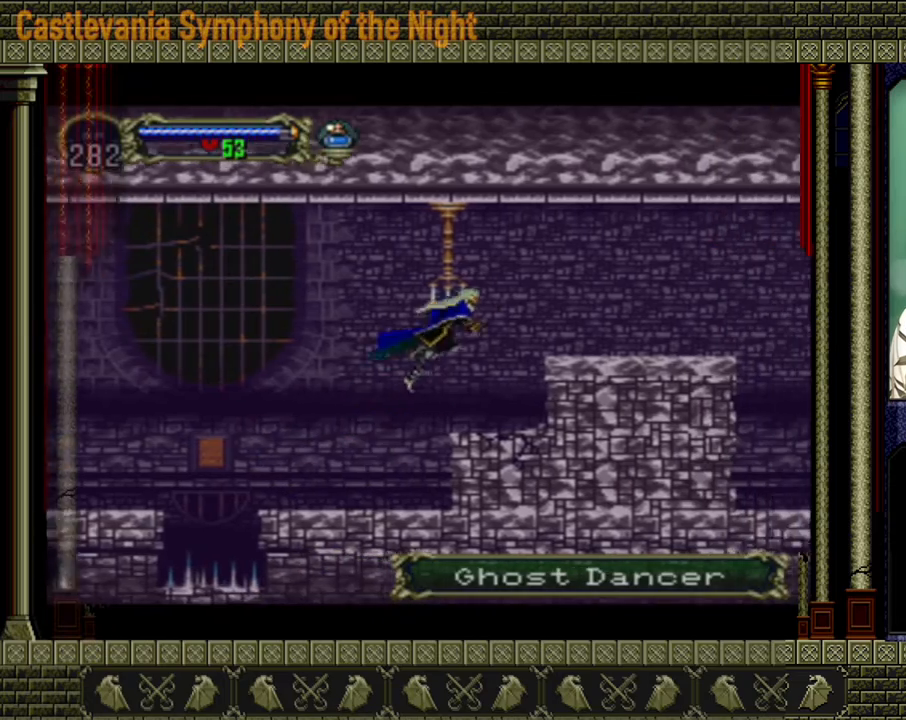
{"dt_ms": 520, "buttons": ["R2"], "left_stick": "right", "events": [[280, "A", "up"]]}
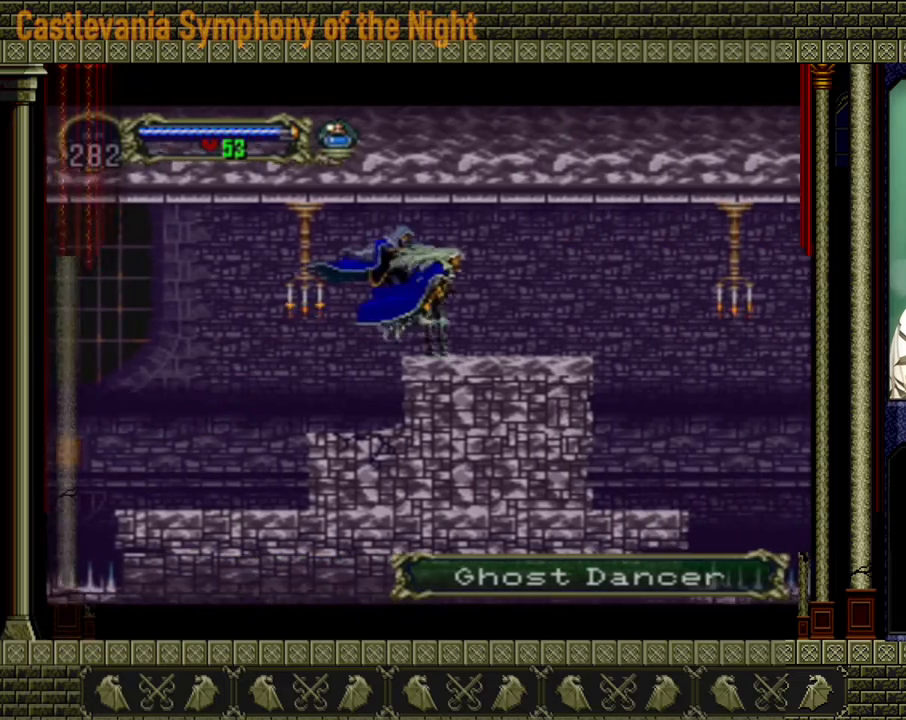
{"dt_ms": 480, "buttons": ["R2"], "left_stick": "right", "events": []}
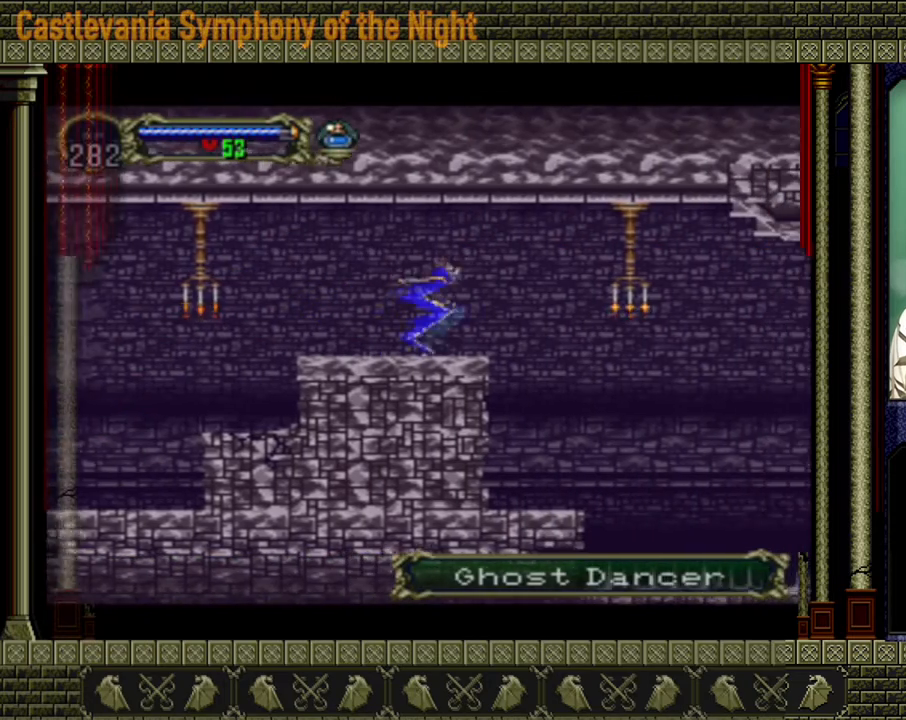
{"dt_ms": 520, "buttons": [], "left_stick": "right", "events": [[520, "R2", "up"]]}